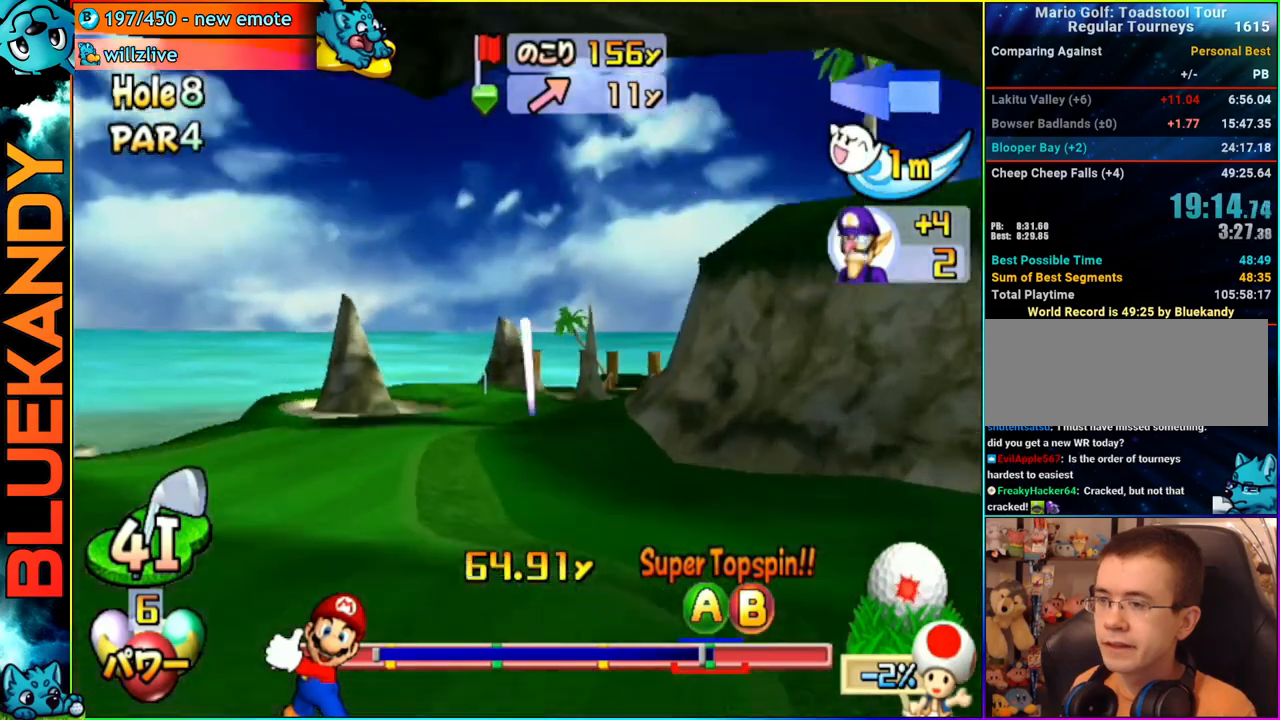
Gameplay with a controller (Nintendo layout); each line is a JSON object with the inputs held at the frame after it (dt_ms = milliseconds from this image to that frame). "events" lists button and stick changes between this image and that frame as [ms after this image, input, new state], when the widget could be followed in between. Not read: L3 R3.
{"dt_ms": 500, "buttons": [], "left_stick": "center", "right_stick": "center", "events": []}
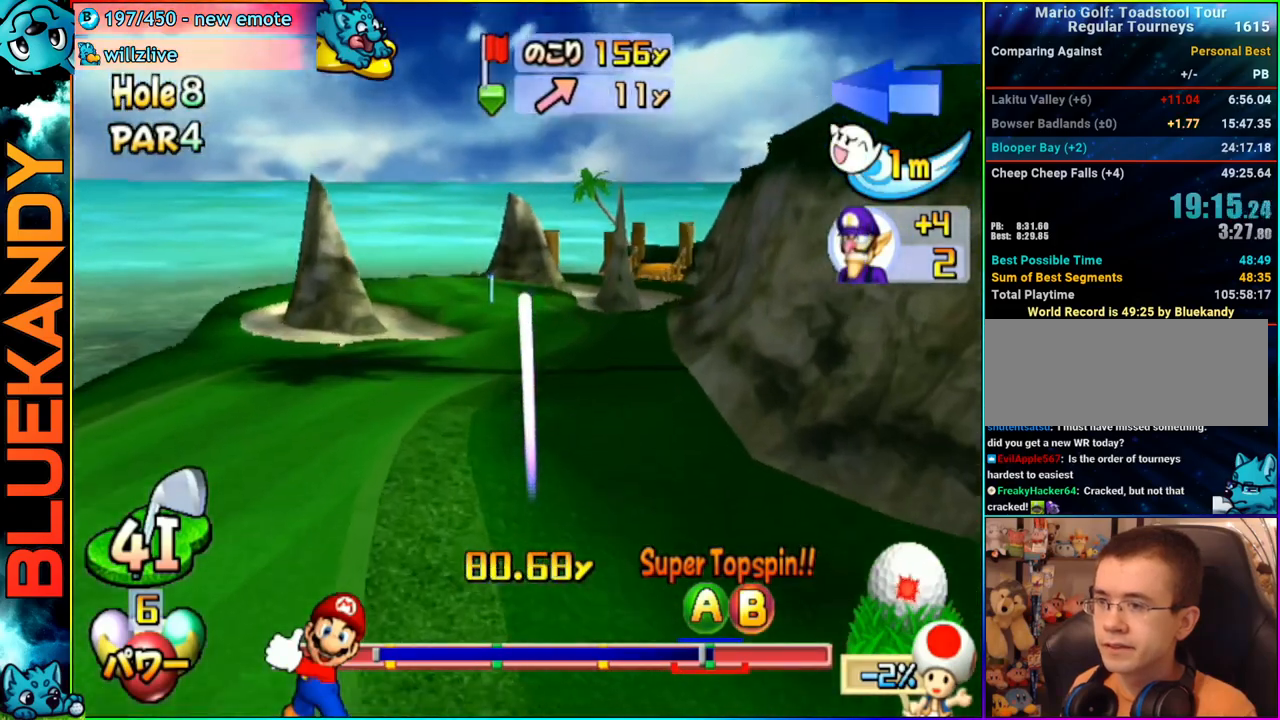
{"dt_ms": 1000, "buttons": [], "left_stick": "center", "right_stick": "center"}
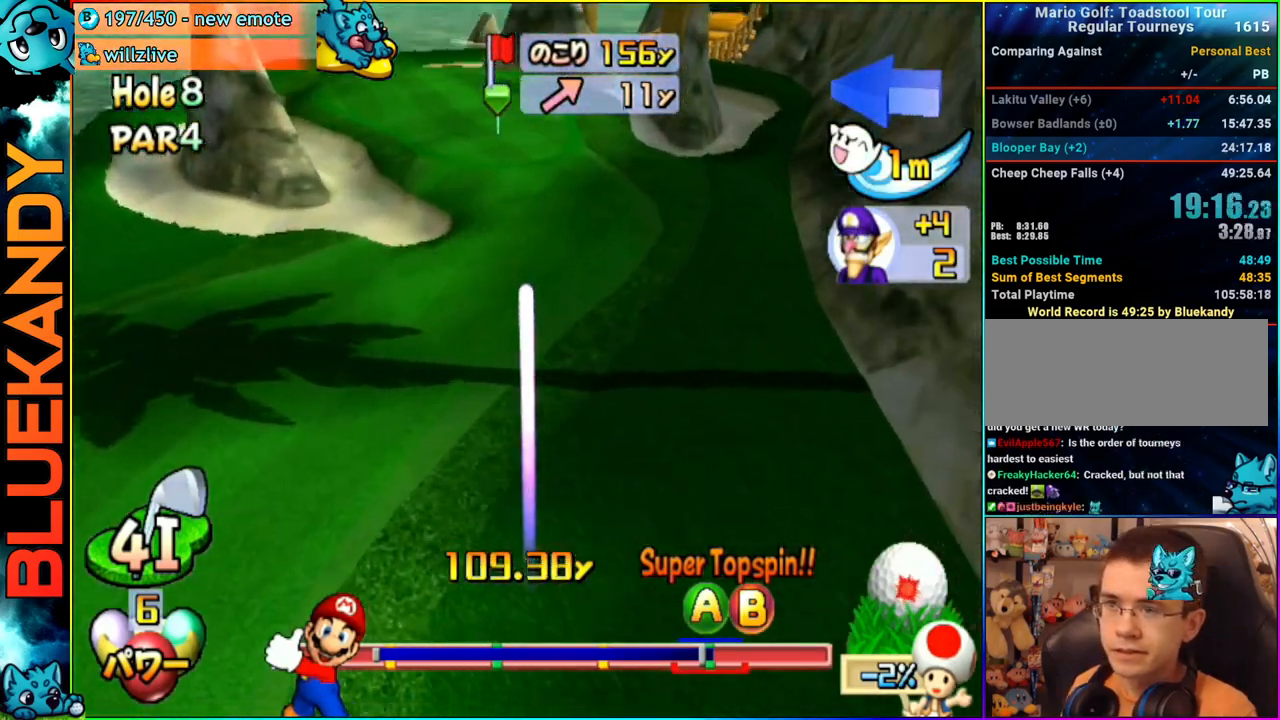
{"dt_ms": 500, "buttons": [], "left_stick": "center", "right_stick": "center", "events": []}
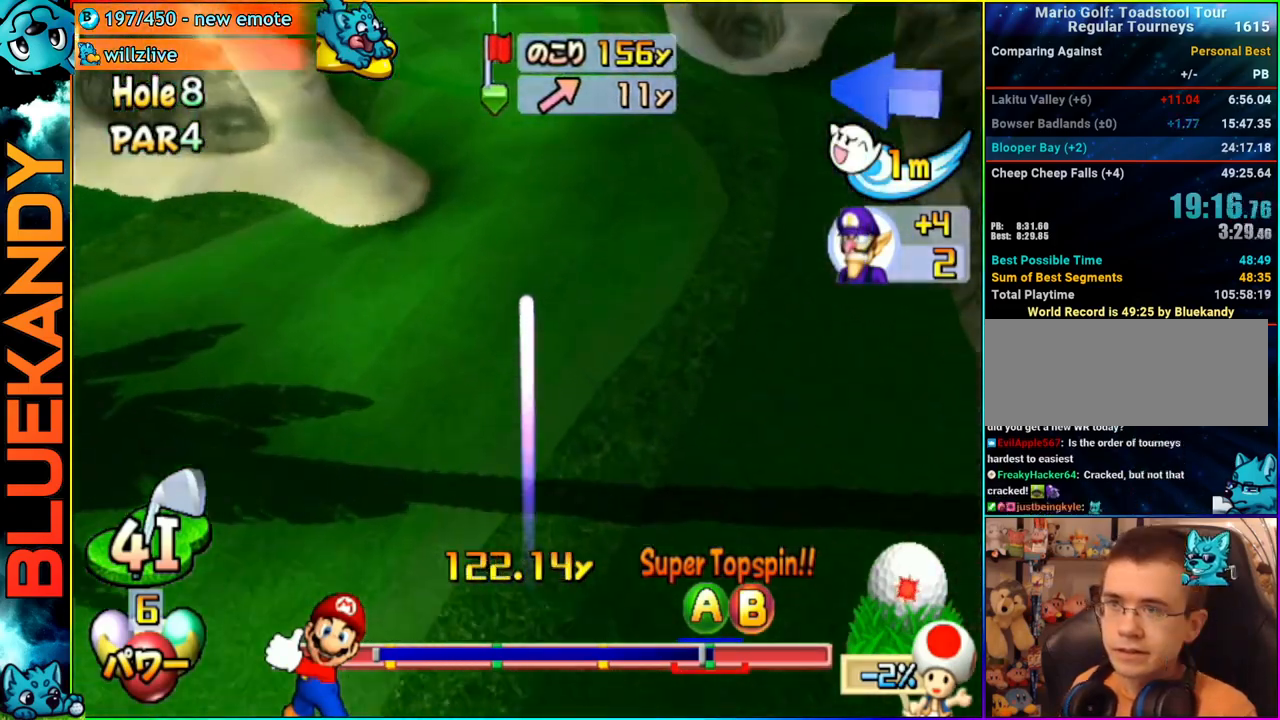
{"dt_ms": 500, "buttons": ["A"], "left_stick": "center", "right_stick": "center", "events": [[467, "A", "down"]]}
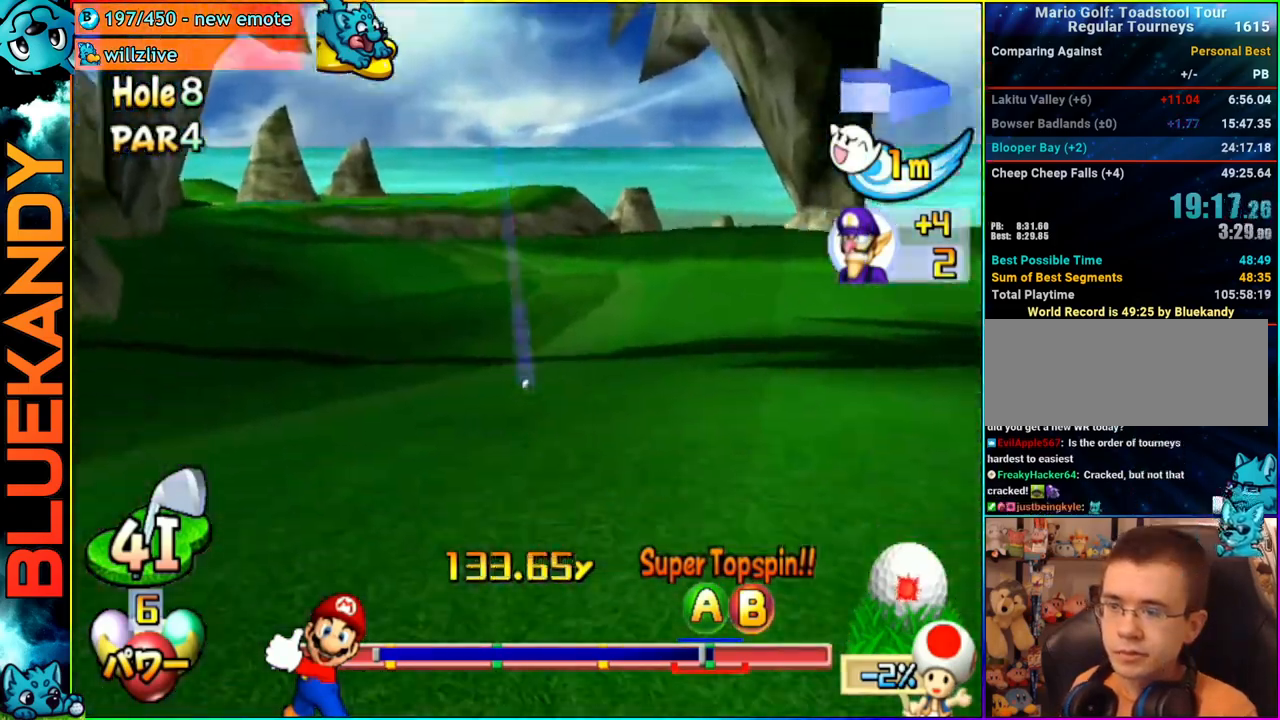
{"dt_ms": 500, "buttons": ["A"], "left_stick": "center", "right_stick": "center", "events": []}
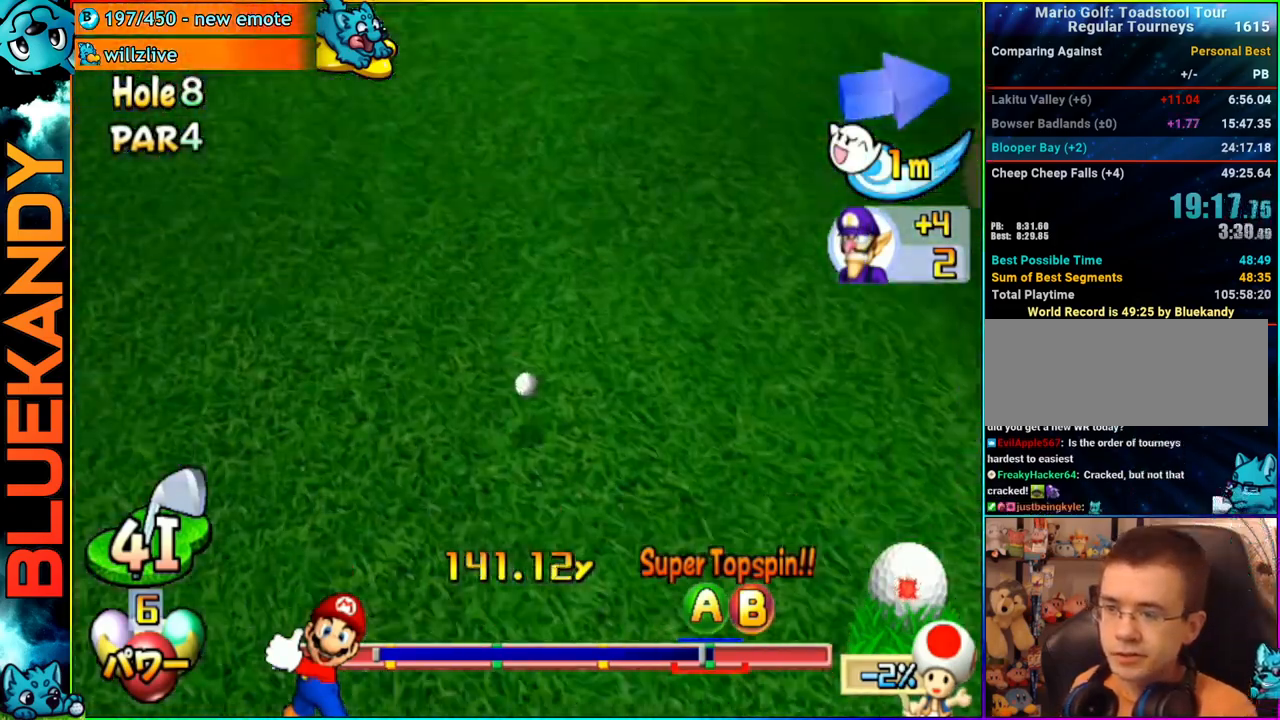
{"dt_ms": 500, "buttons": ["A"], "left_stick": "center", "right_stick": "center", "events": []}
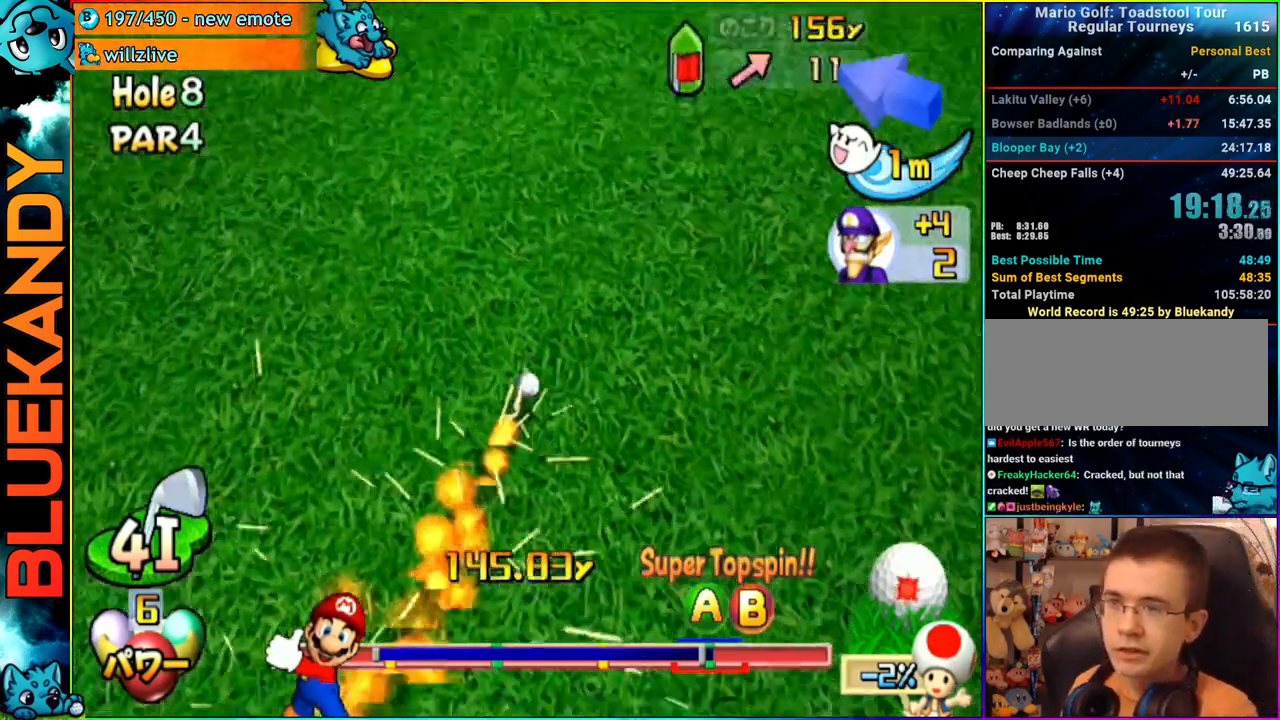
{"dt_ms": 500, "buttons": ["A"], "left_stick": "center", "right_stick": "center", "events": []}
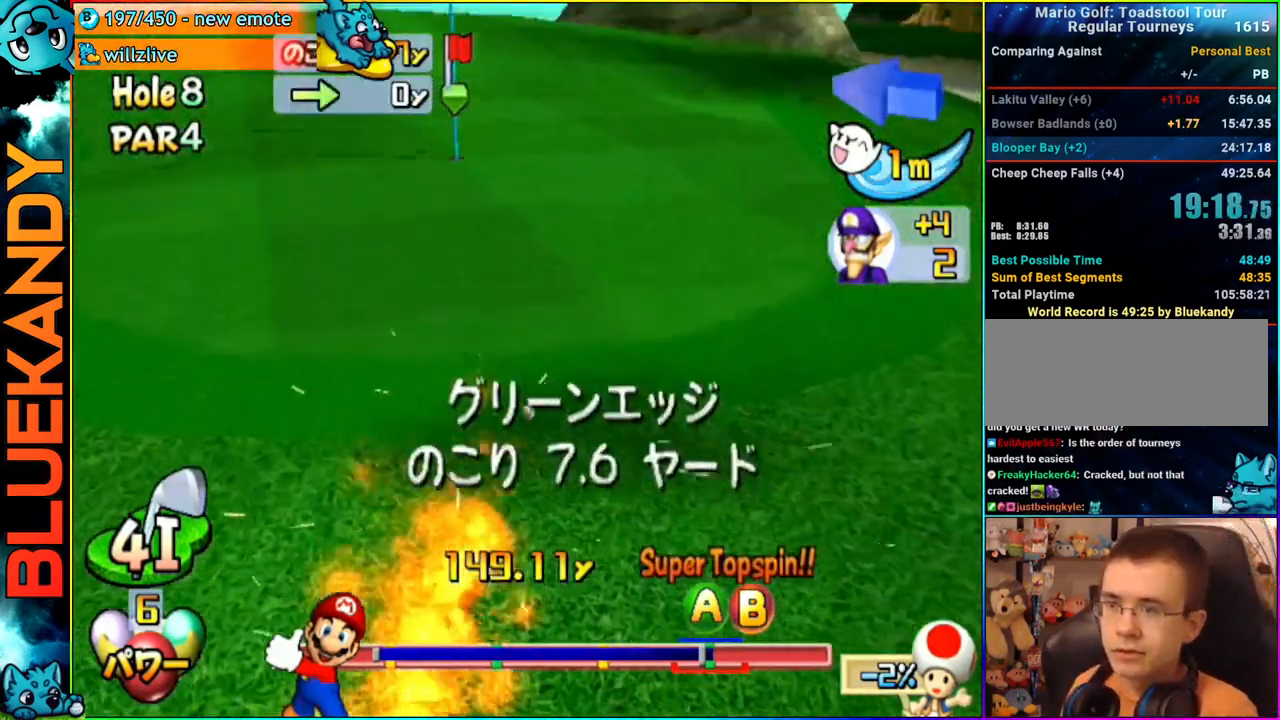
{"dt_ms": 500, "buttons": [], "left_stick": "center", "right_stick": "center", "events": [[300, "A", "up"]]}
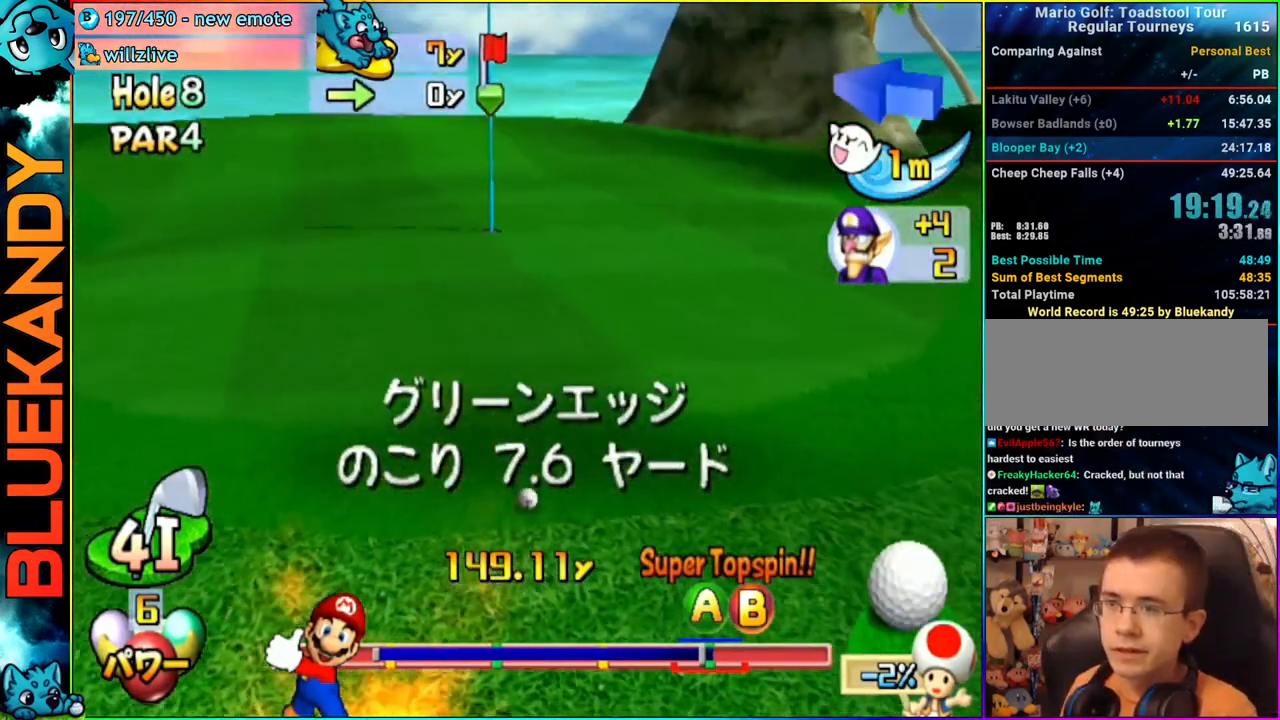
{"dt_ms": 500, "buttons": [], "left_stick": "center", "right_stick": "center", "events": []}
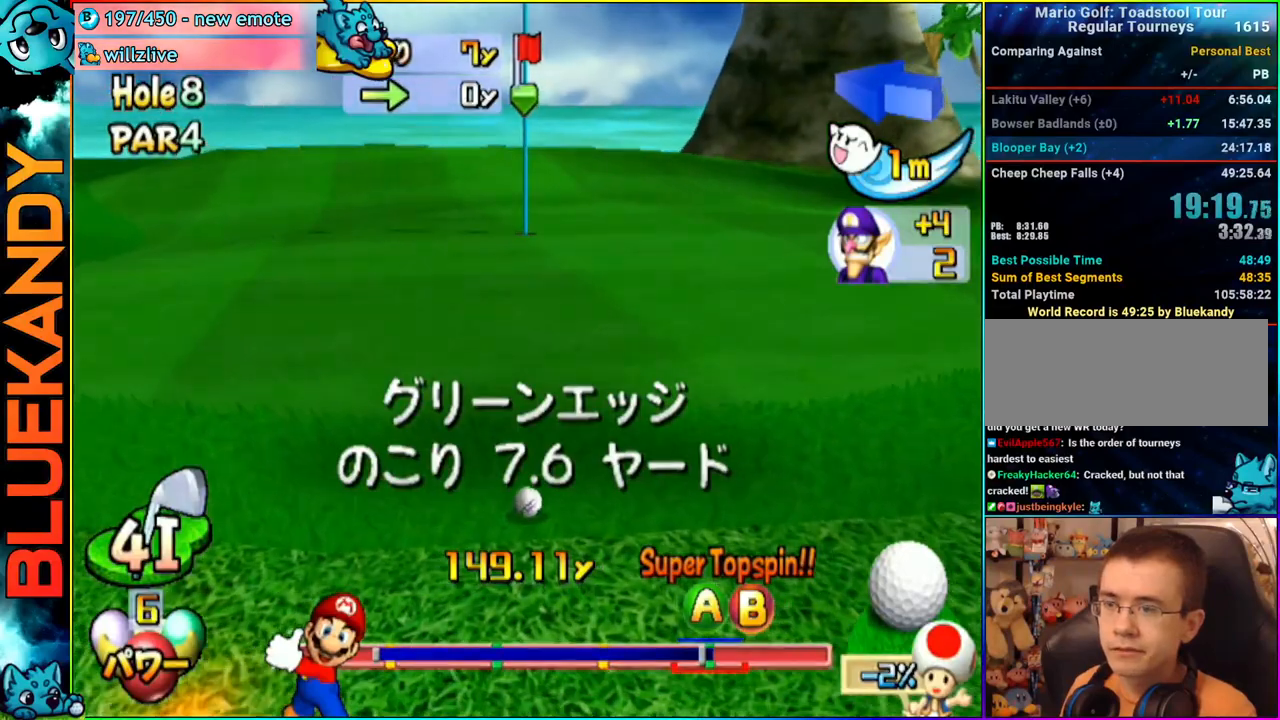
{"dt_ms": 500, "buttons": [], "left_stick": "center", "right_stick": "center", "events": [[350, "B", "down"], [450, "B", "up"]]}
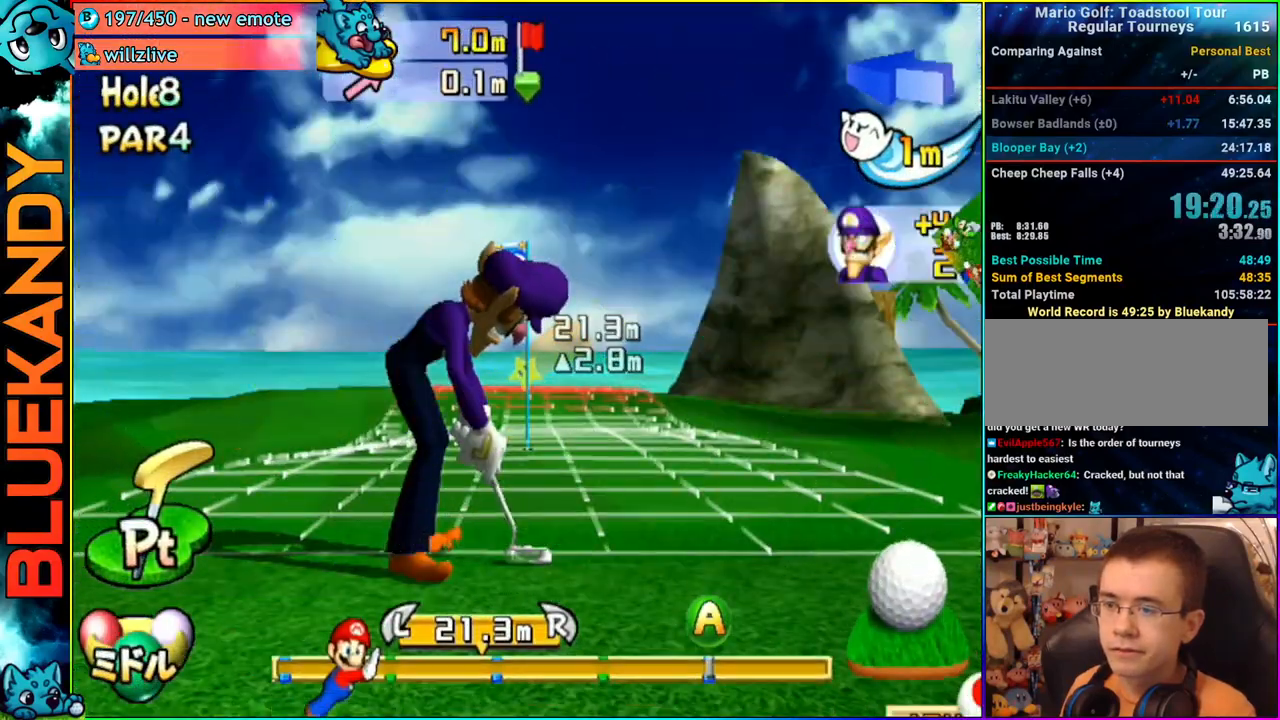
{"dt_ms": 500, "buttons": ["A"], "left_stick": "center", "right_stick": "center", "events": [[50, "A", "down"], [150, "A", "up"], [283, "A", "down"]]}
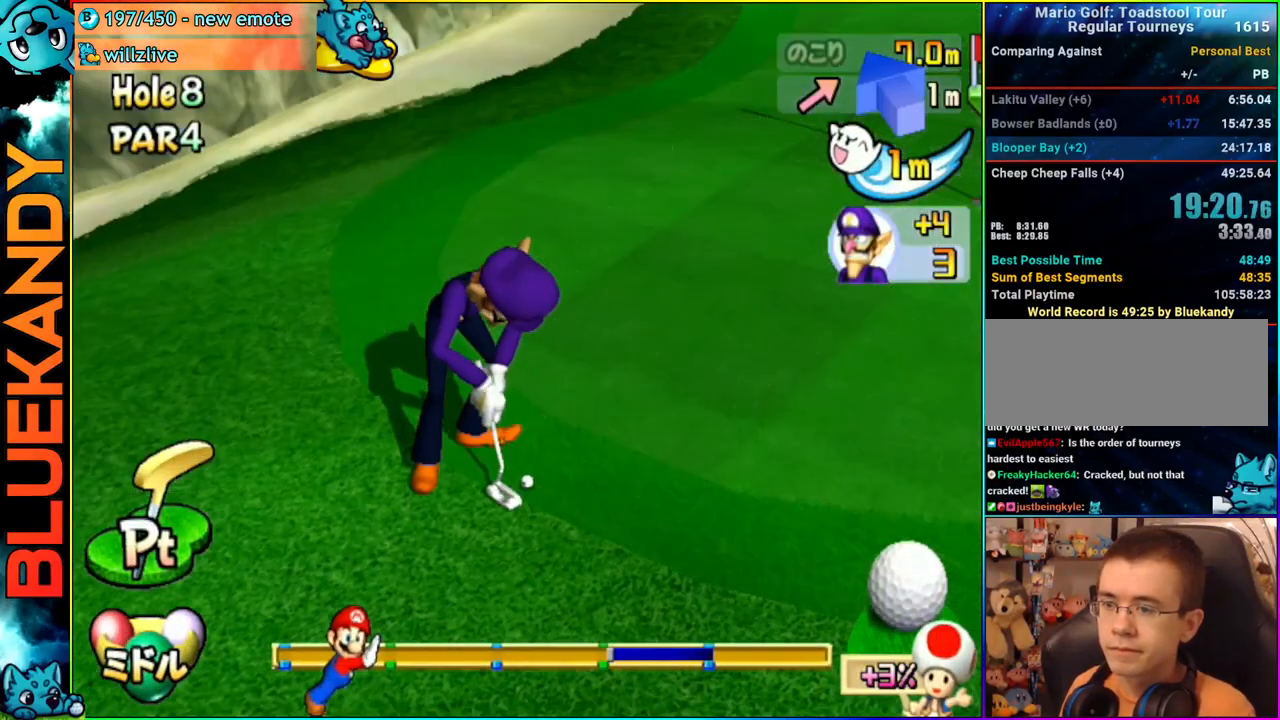
{"dt_ms": 500, "buttons": ["A"], "left_stick": "center", "right_stick": "center", "events": []}
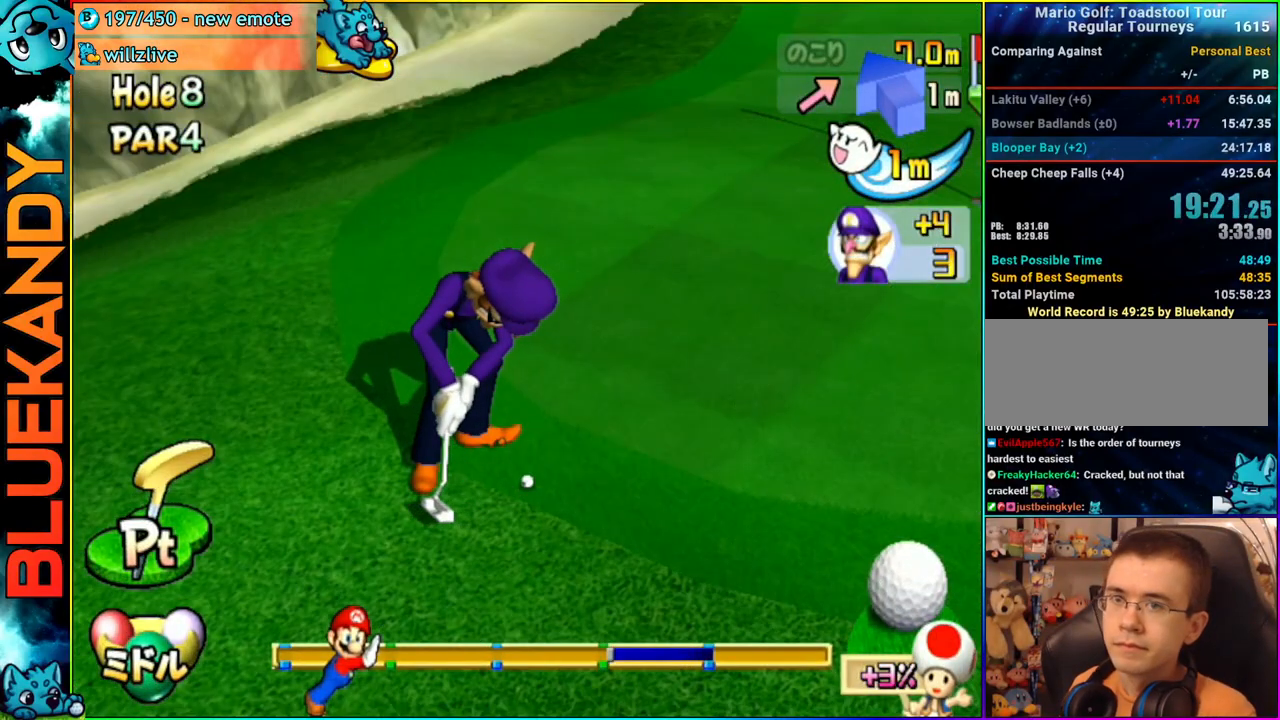
{"dt_ms": 500, "buttons": ["A"], "left_stick": "center", "right_stick": "center", "events": []}
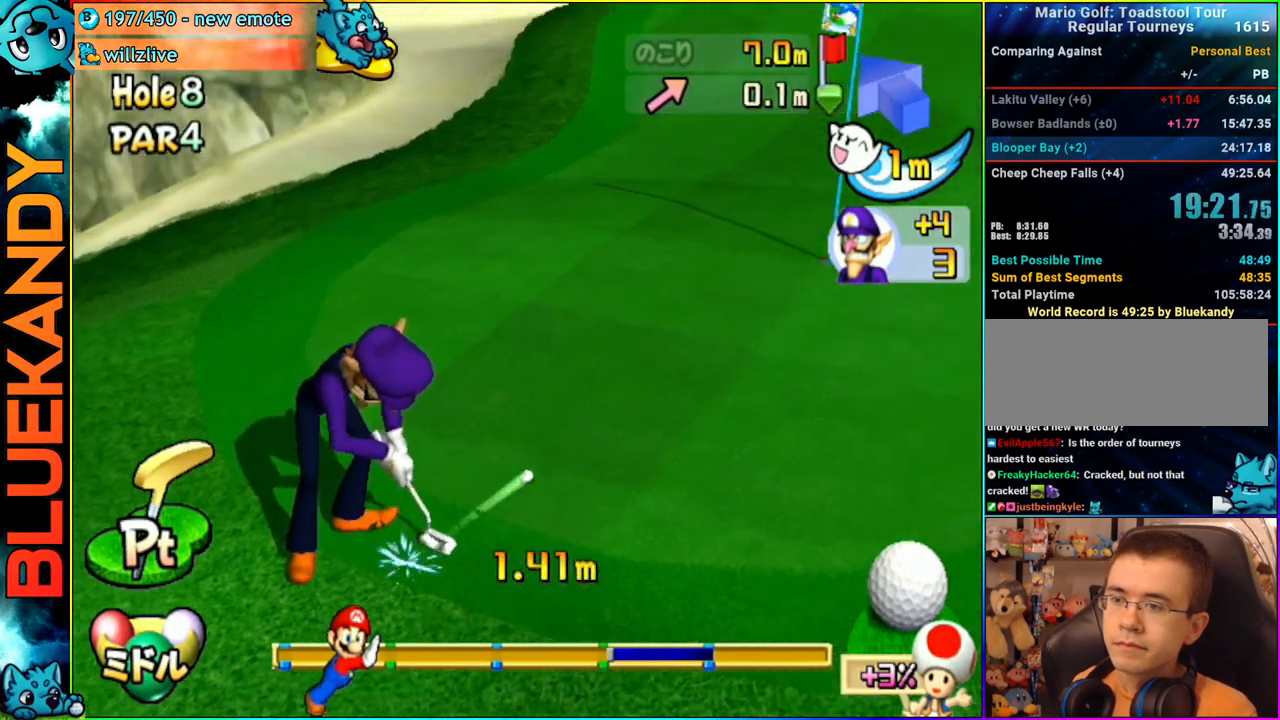
{"dt_ms": 500, "buttons": ["A"], "left_stick": "center", "right_stick": "center", "events": []}
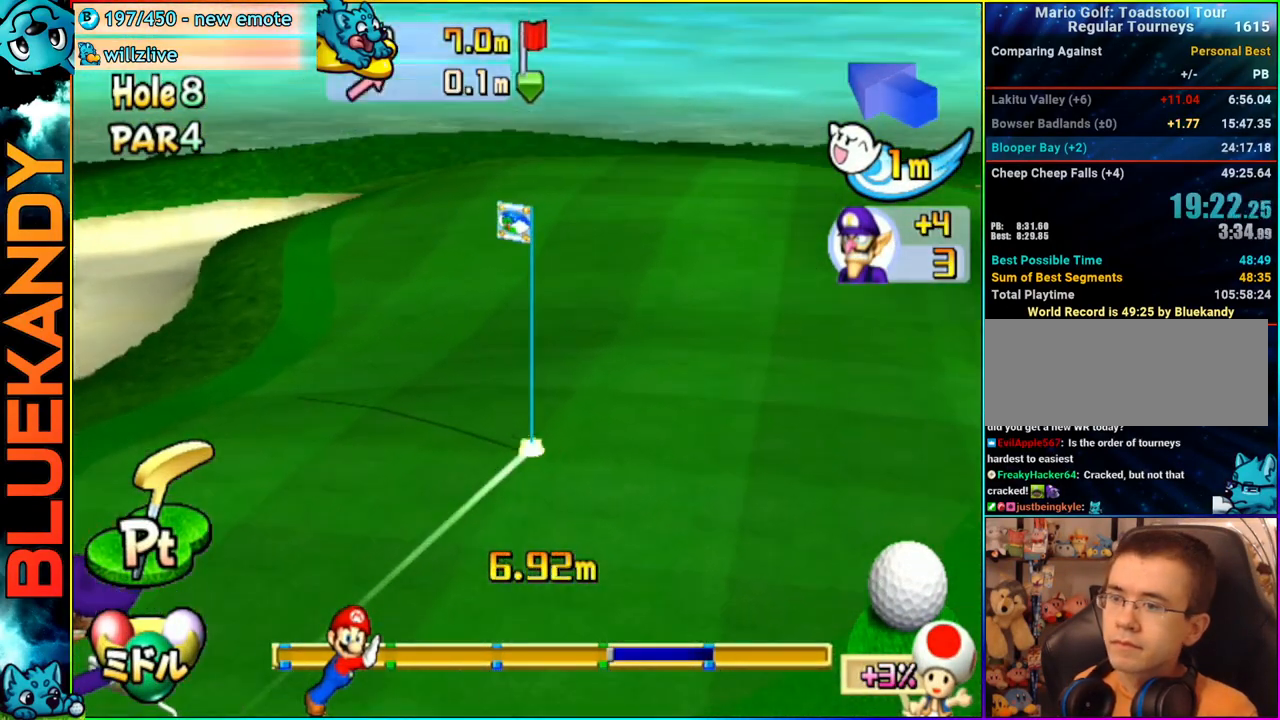
{"dt_ms": 500, "buttons": ["A"], "left_stick": "center", "right_stick": "center", "events": []}
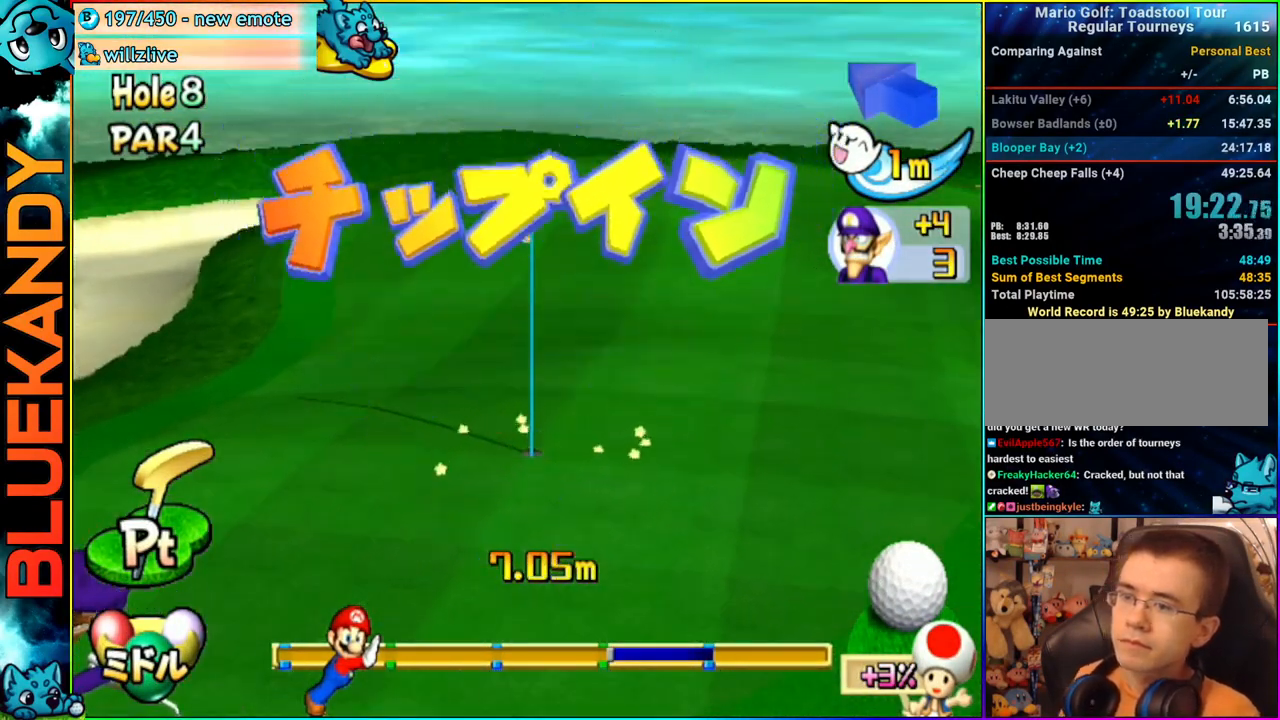
{"dt_ms": 500, "buttons": ["A"], "left_stick": "center", "right_stick": "center", "events": []}
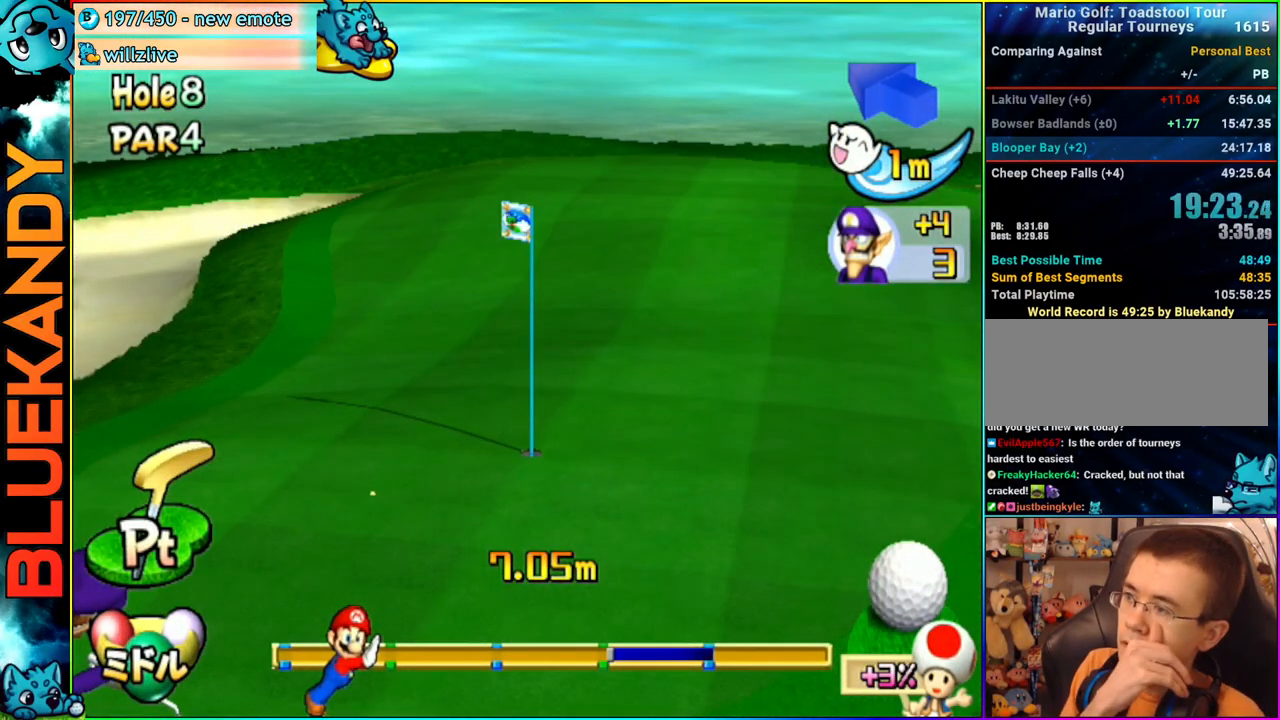
{"dt_ms": 500, "buttons": ["A"], "left_stick": "center", "right_stick": "center", "events": []}
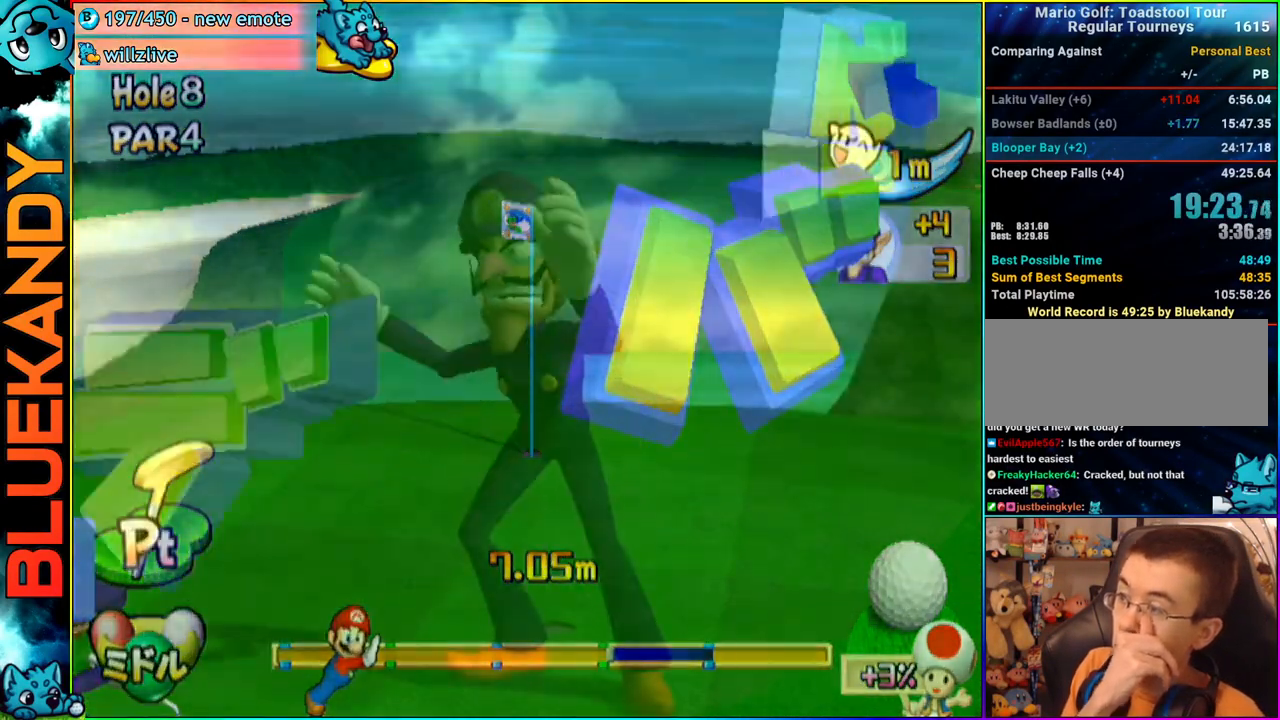
{"dt_ms": 500, "buttons": ["A"], "left_stick": "center", "right_stick": "center", "events": []}
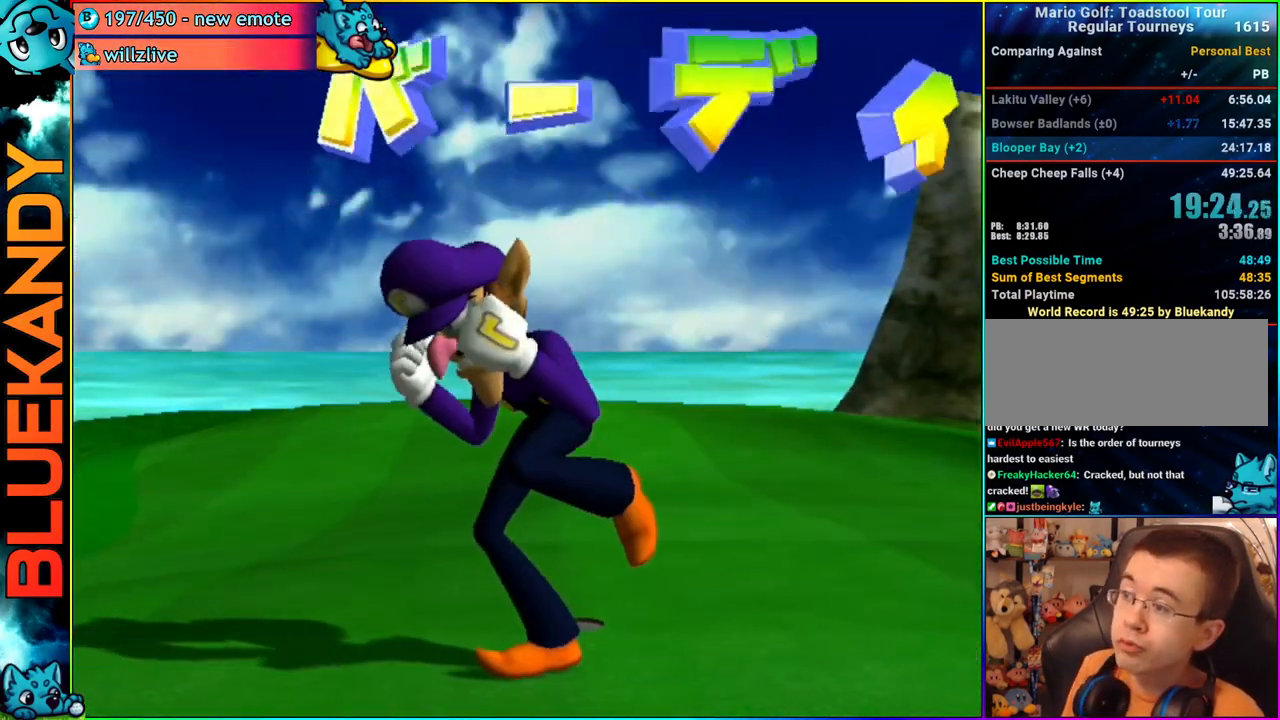
{"dt_ms": 500, "buttons": ["A"], "left_stick": "center", "right_stick": "center", "events": []}
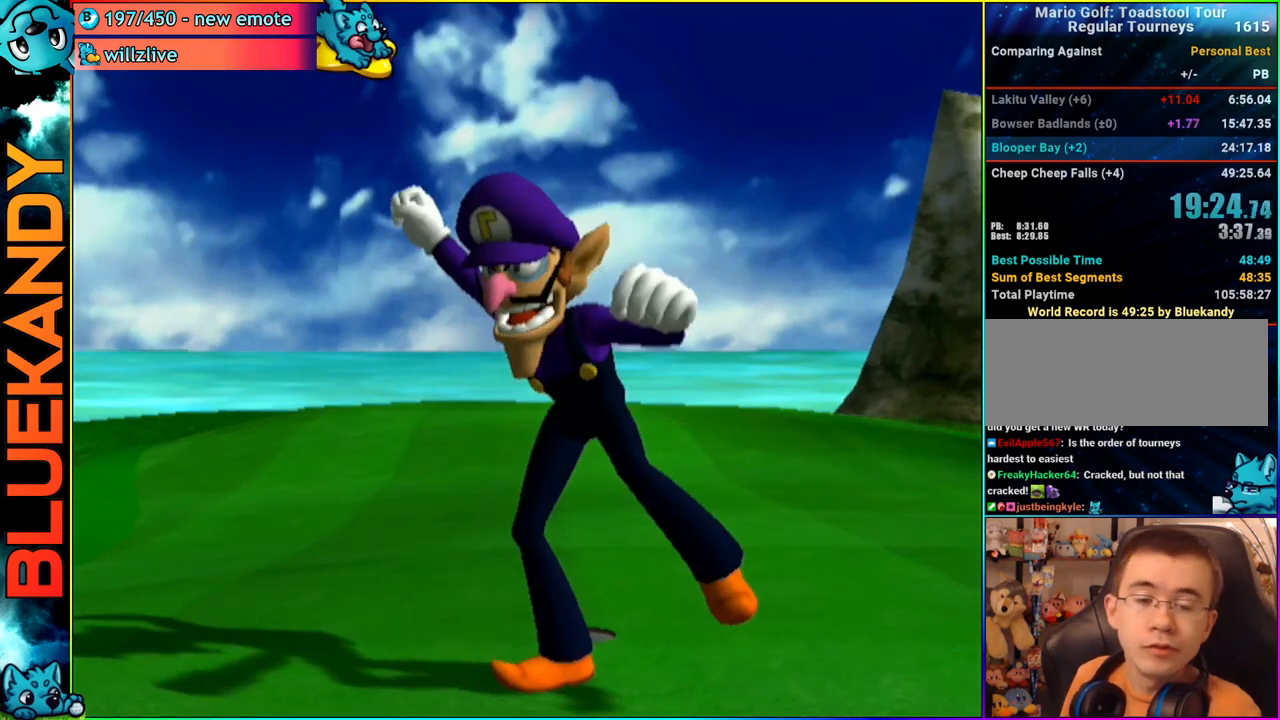
{"dt_ms": 500, "buttons": [], "left_stick": "center", "right_stick": "center", "events": [[217, "A", "up"]]}
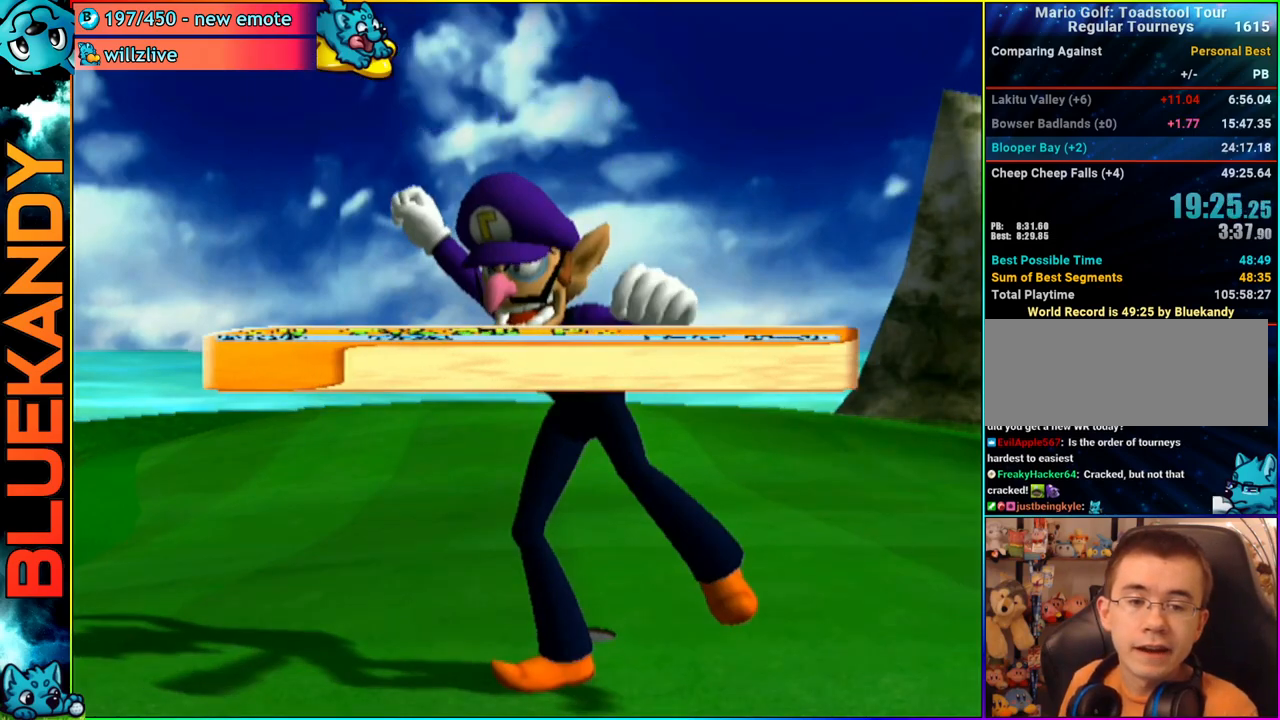
{"dt_ms": 500, "buttons": [], "left_stick": "center", "right_stick": "center", "events": []}
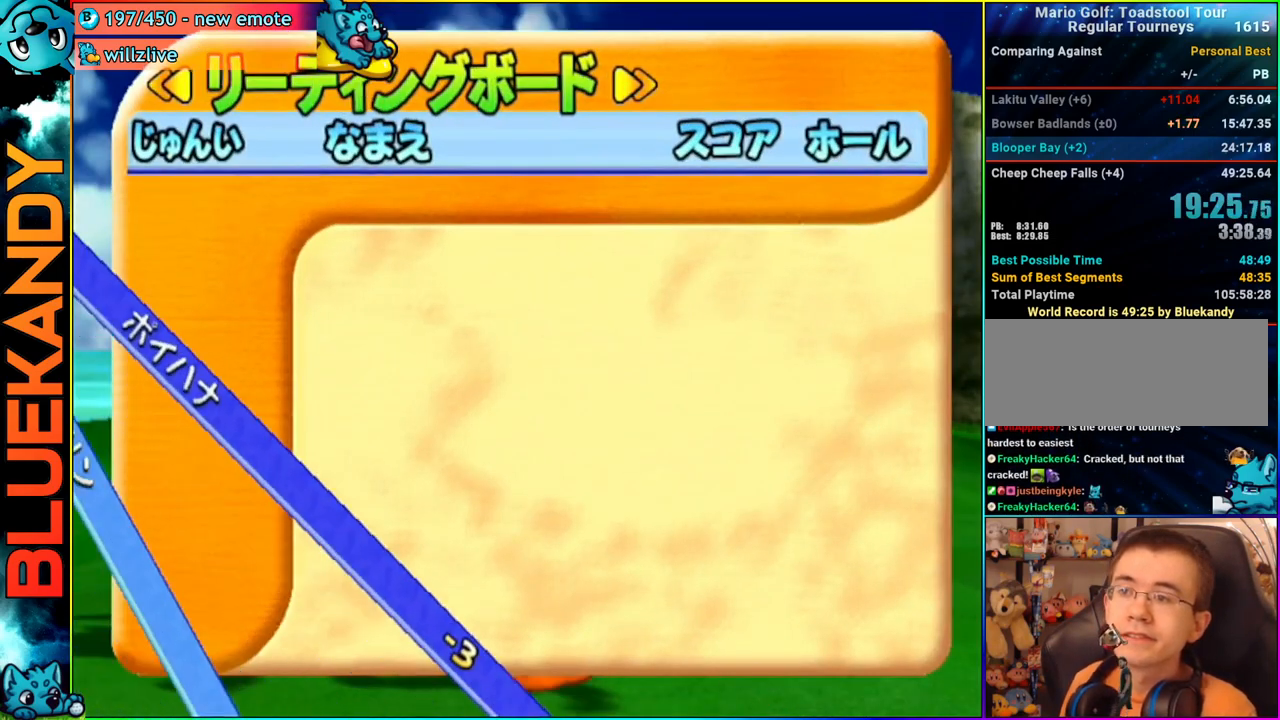
{"dt_ms": 500, "buttons": [], "left_stick": "center", "right_stick": "center", "events": [[217, "A", "down"], [267, "B", "down"], [467, "A", "up"], [467, "B", "up"]]}
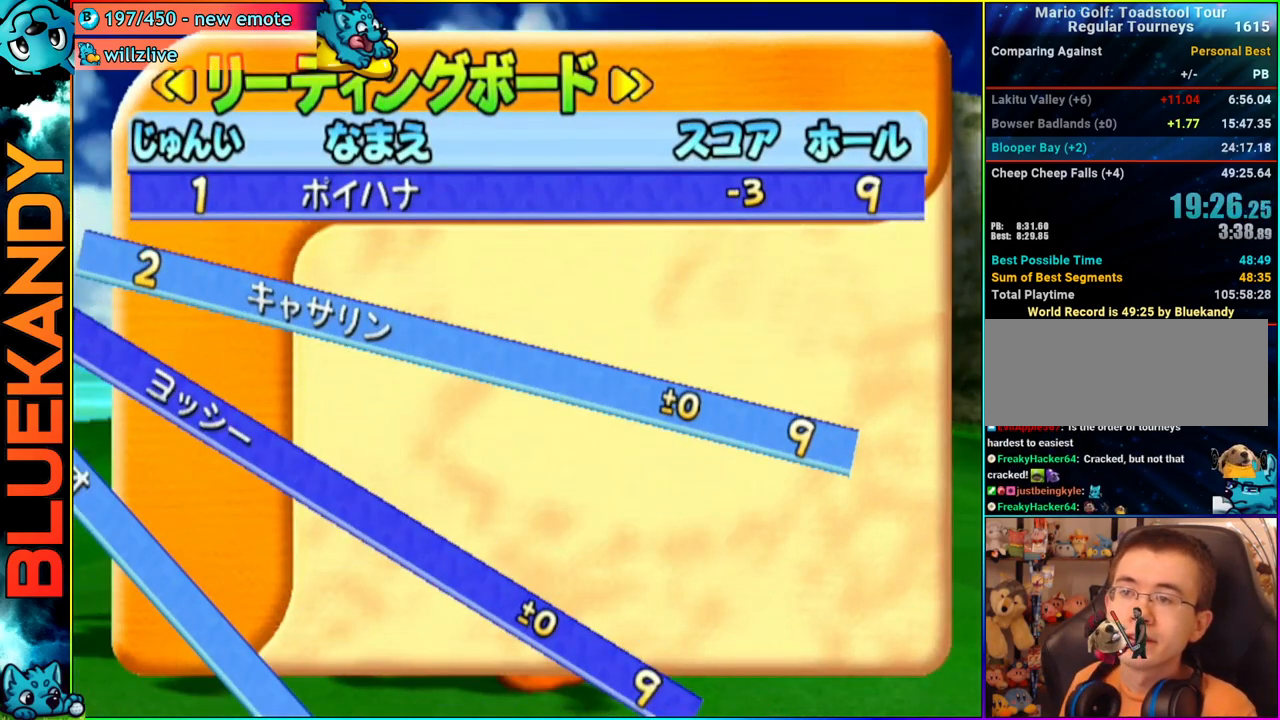
{"dt_ms": 500, "buttons": [], "left_stick": "center", "right_stick": "center", "events": []}
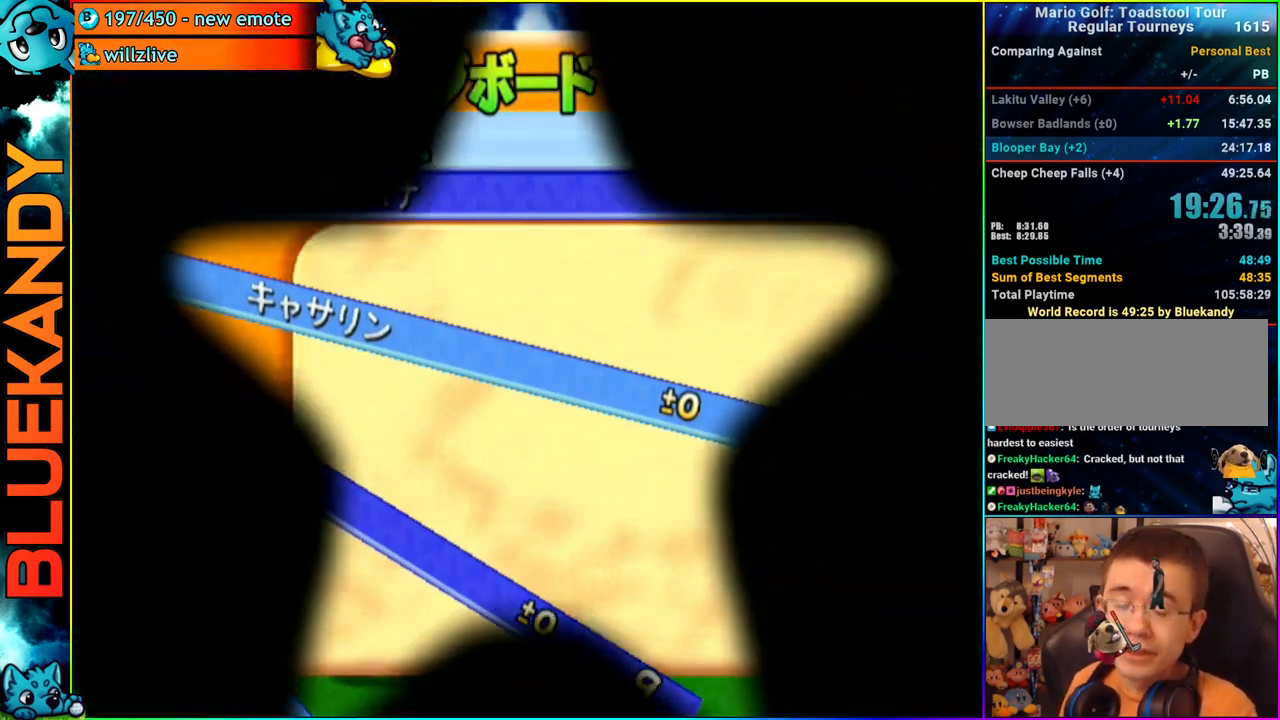
{"dt_ms": 500, "buttons": ["A"], "left_stick": "center", "right_stick": "center", "events": [[50, "A", "down"]]}
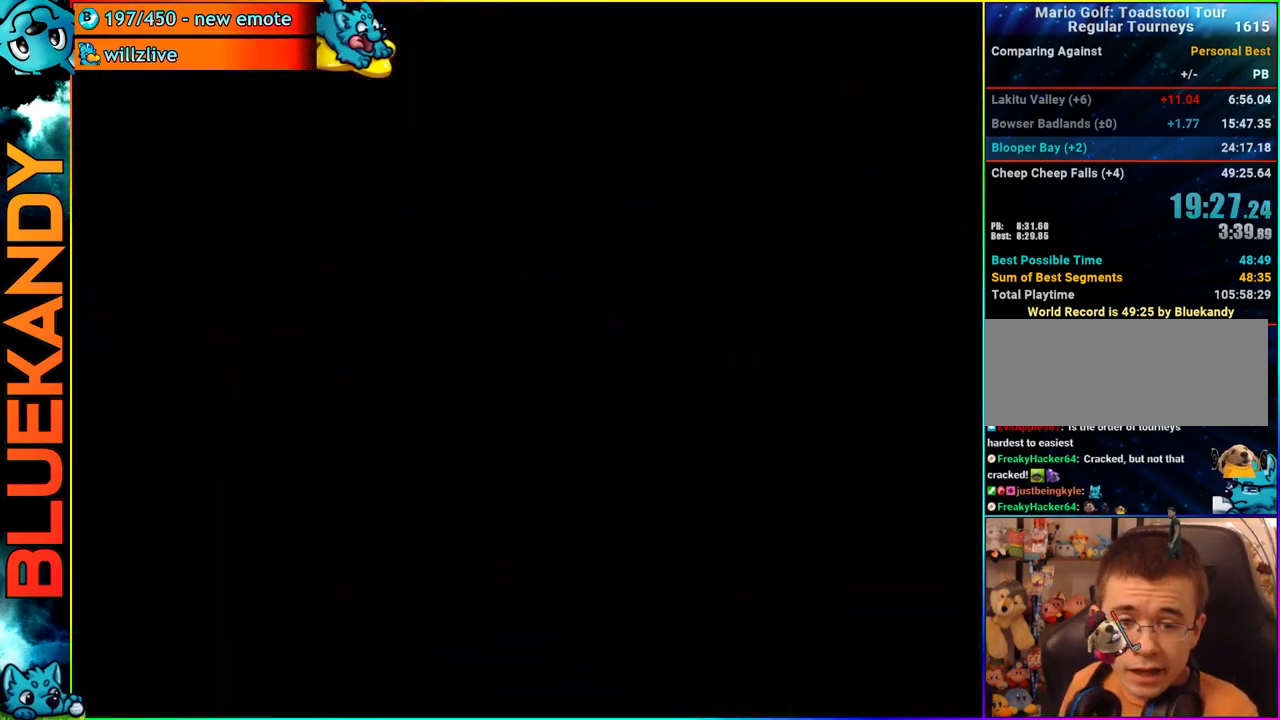
{"dt_ms": 500, "buttons": ["A"], "left_stick": "center", "right_stick": "center", "events": []}
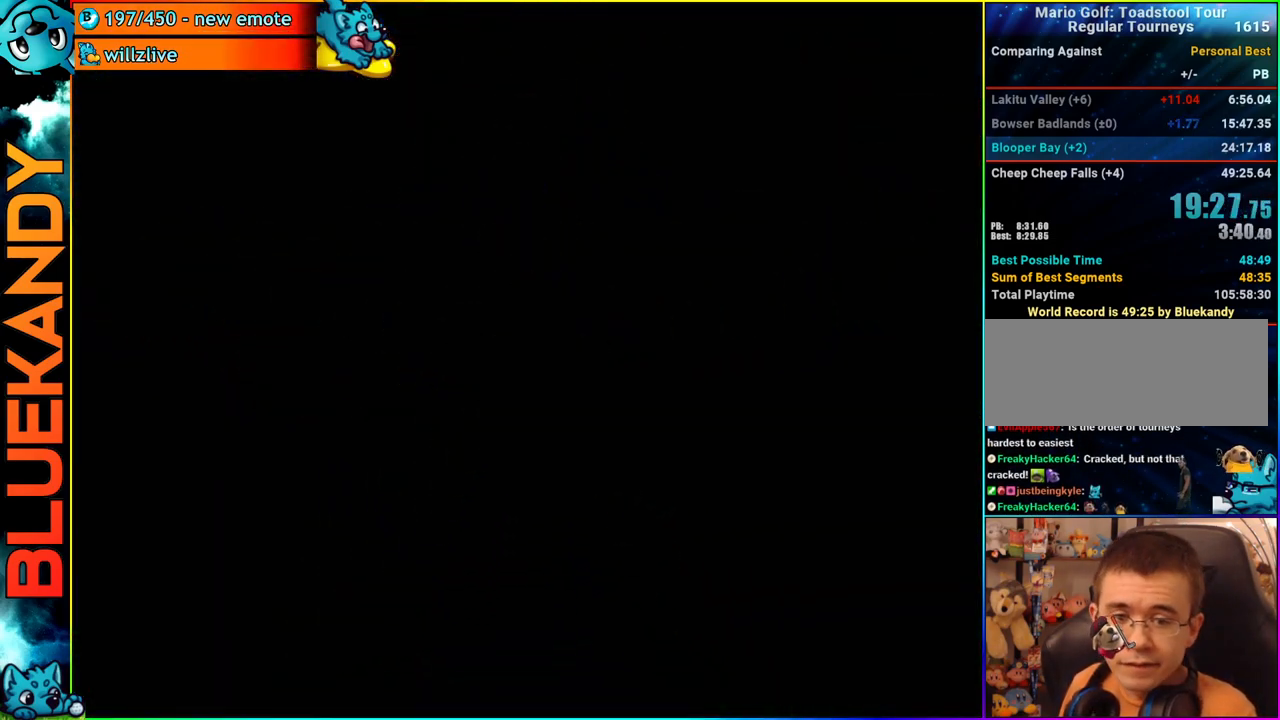
{"dt_ms": 500, "buttons": ["A"], "left_stick": "center", "right_stick": "center", "events": []}
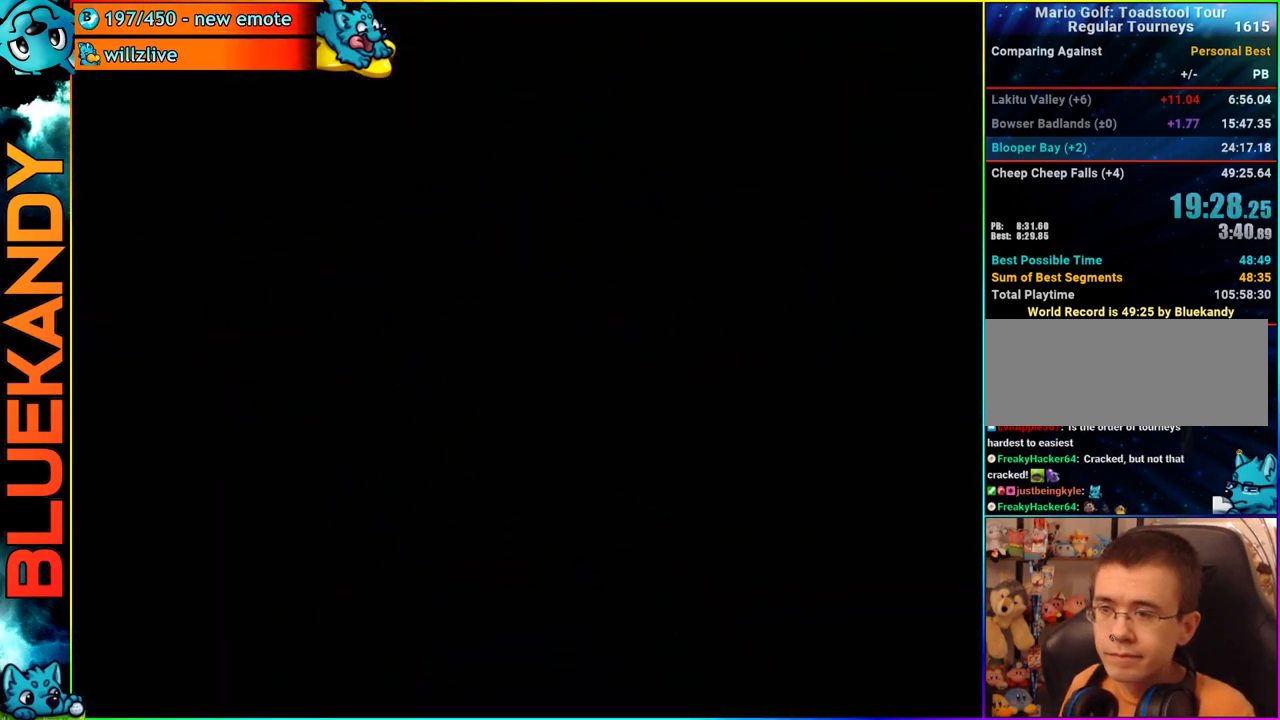
{"dt_ms": 500, "buttons": [], "left_stick": "center", "right_stick": "center", "events": [[400, "A", "up"]]}
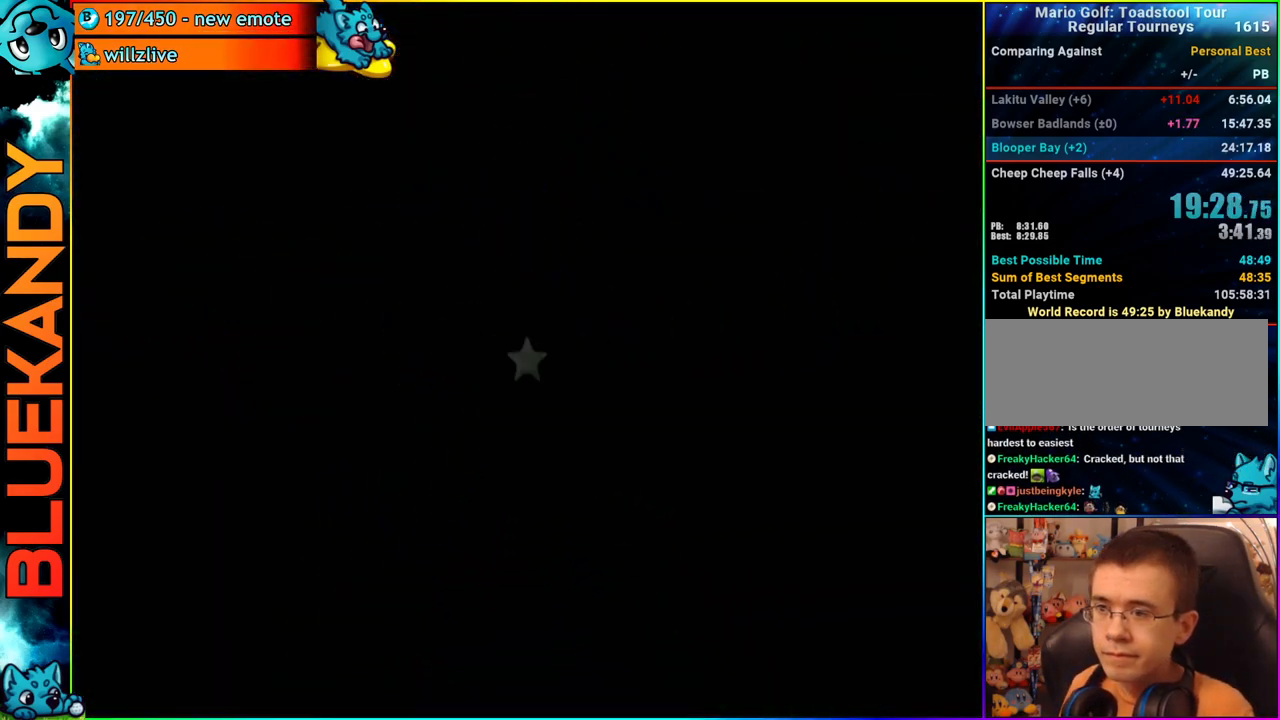
{"dt_ms": 500, "buttons": ["R1"], "left_stick": "left", "right_stick": "up", "events": [[133, "right_stick", "up"], [433, "R1", "down"], [500, "left_stick", "left"]]}
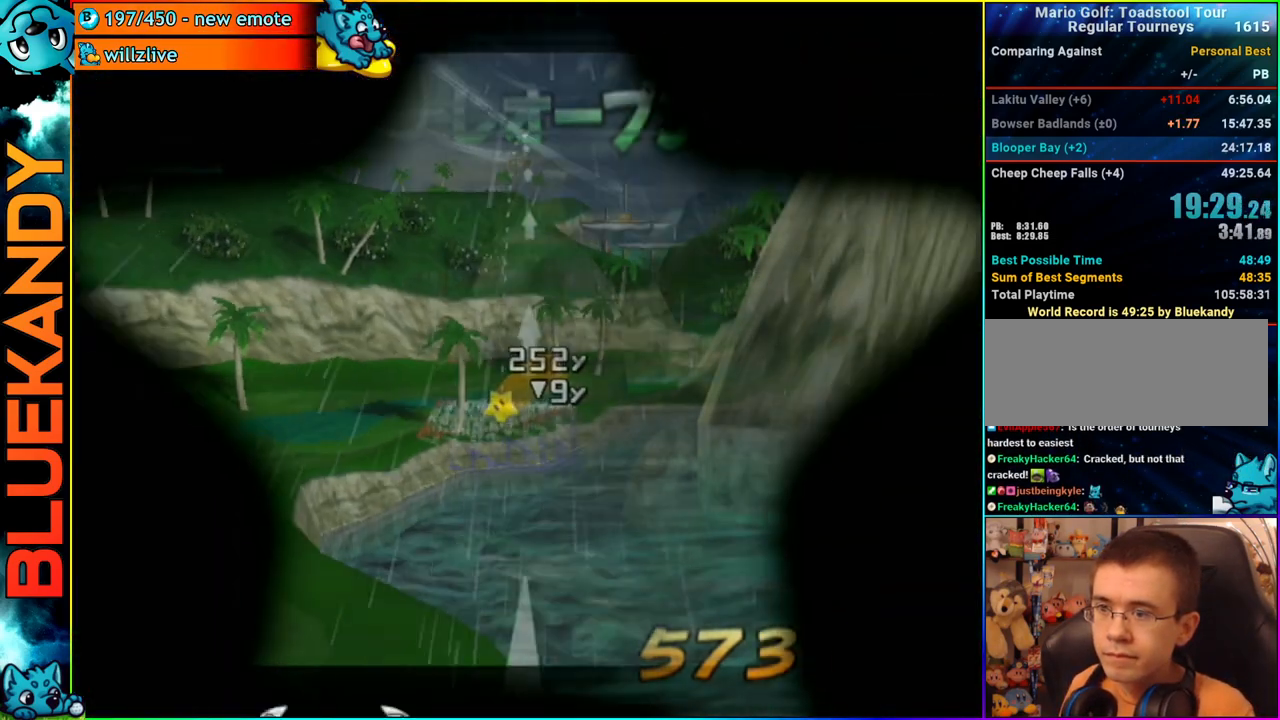
{"dt_ms": 500, "buttons": ["A"], "left_stick": "center", "right_stick": "center", "events": [[133, "R1", "up"], [150, "right_stick", "center"], [450, "A", "down"], [450, "left_stick", "center"]]}